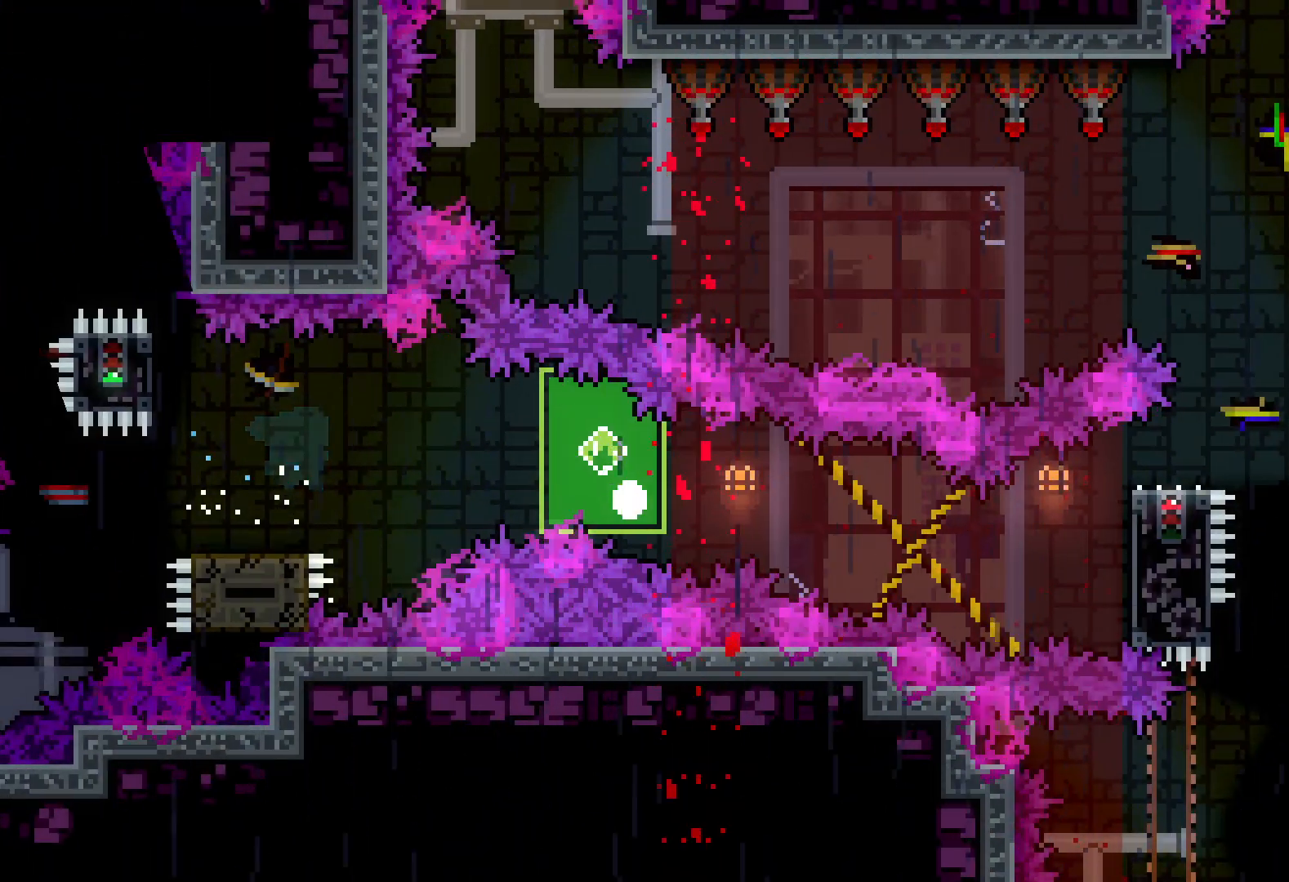
Gameplay with keyboard; each line is a JSON object with the keys held at the frame after it. "events" lists presses ("down") and releases ("up") of "dash", "down", "grab", "jump", "left", "right" and "up" between this image and that frame as [ms after this image, input, new state], when the widget could be followed in between. No other keys are recorded. Mouse input is not recorded. Key names are as the overlay labels them; some are game actions (e.g. jump) rather than physical keys.
{"keys": [], "events": [[183, "grab", "up"], [400, "right", "up"]]}
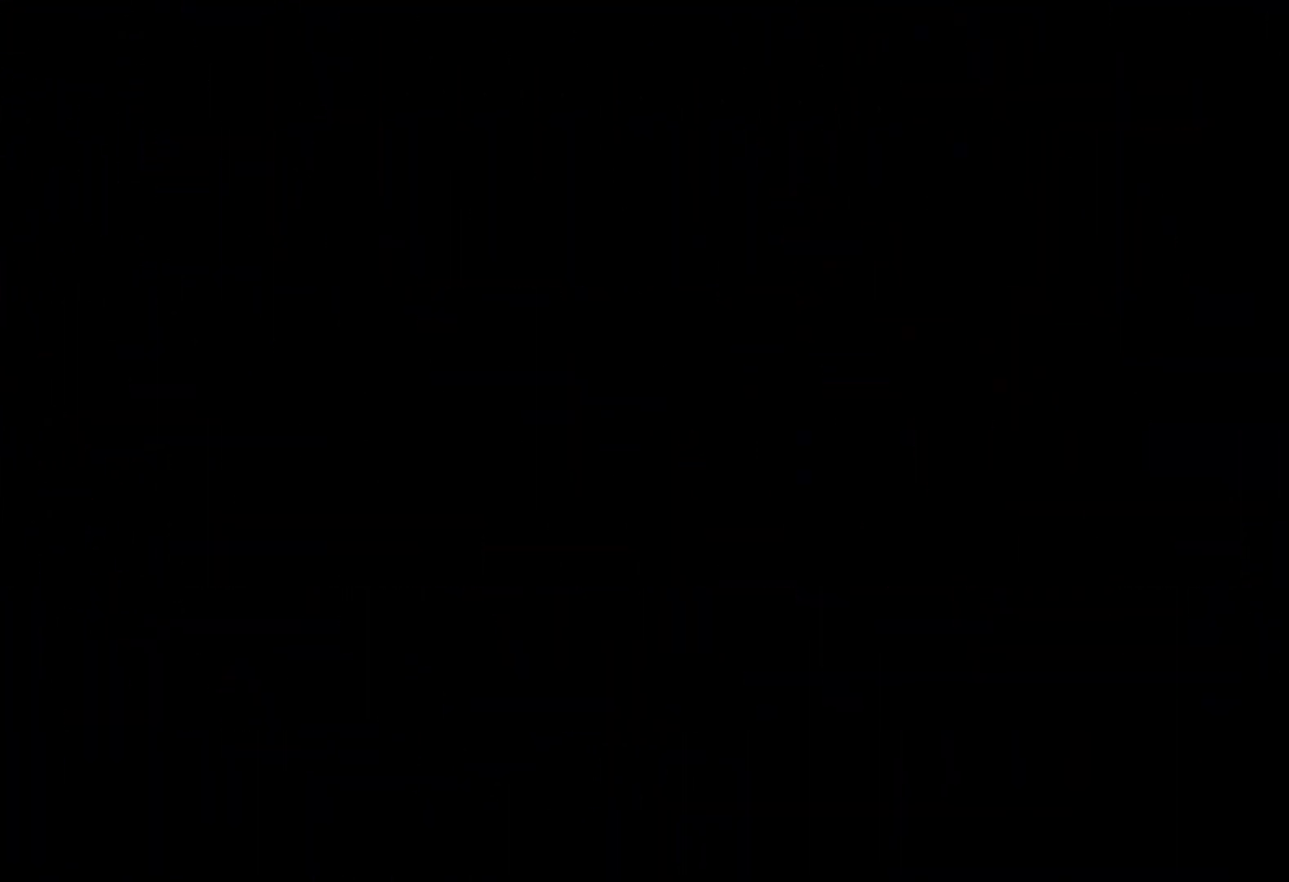
{"keys": [], "events": []}
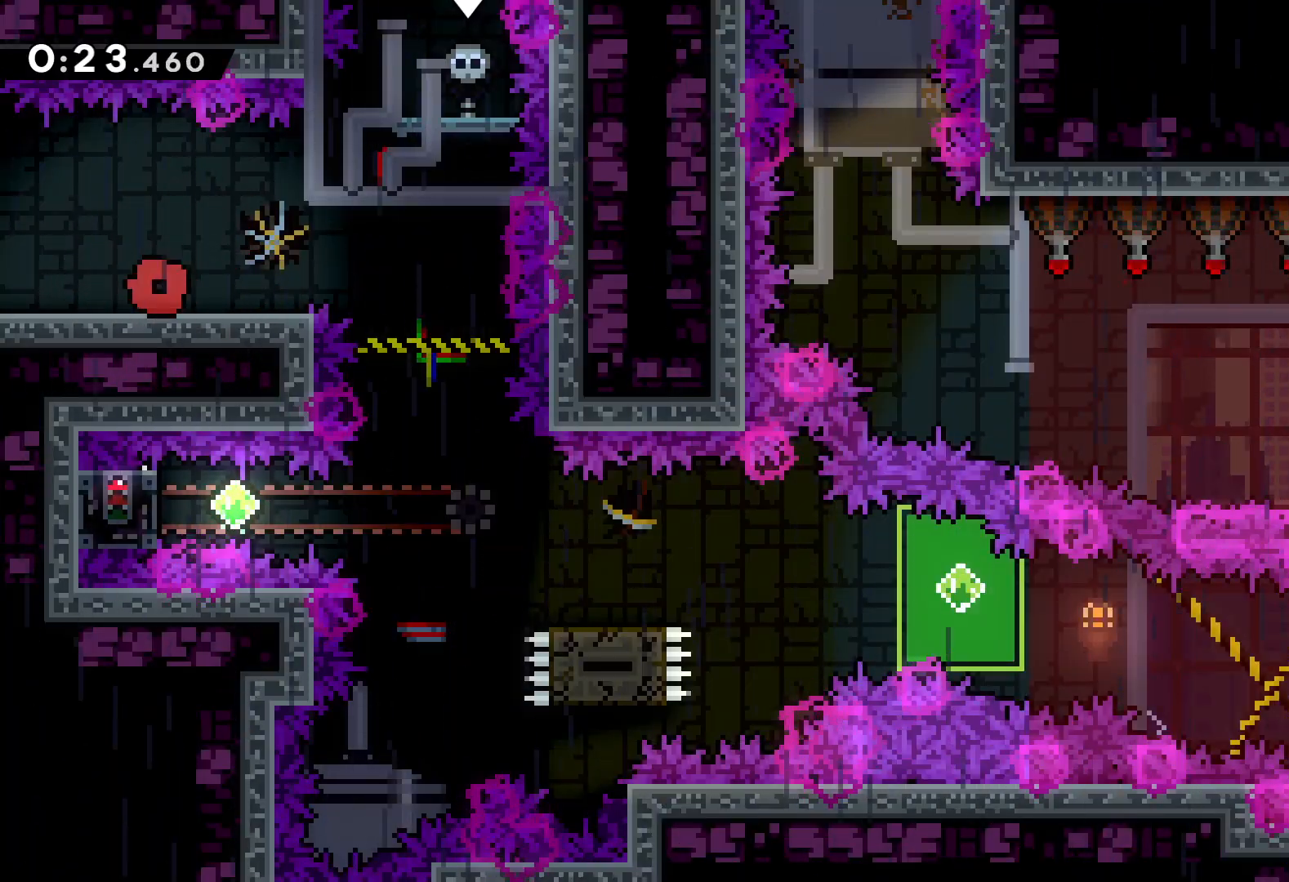
{"keys": [], "events": []}
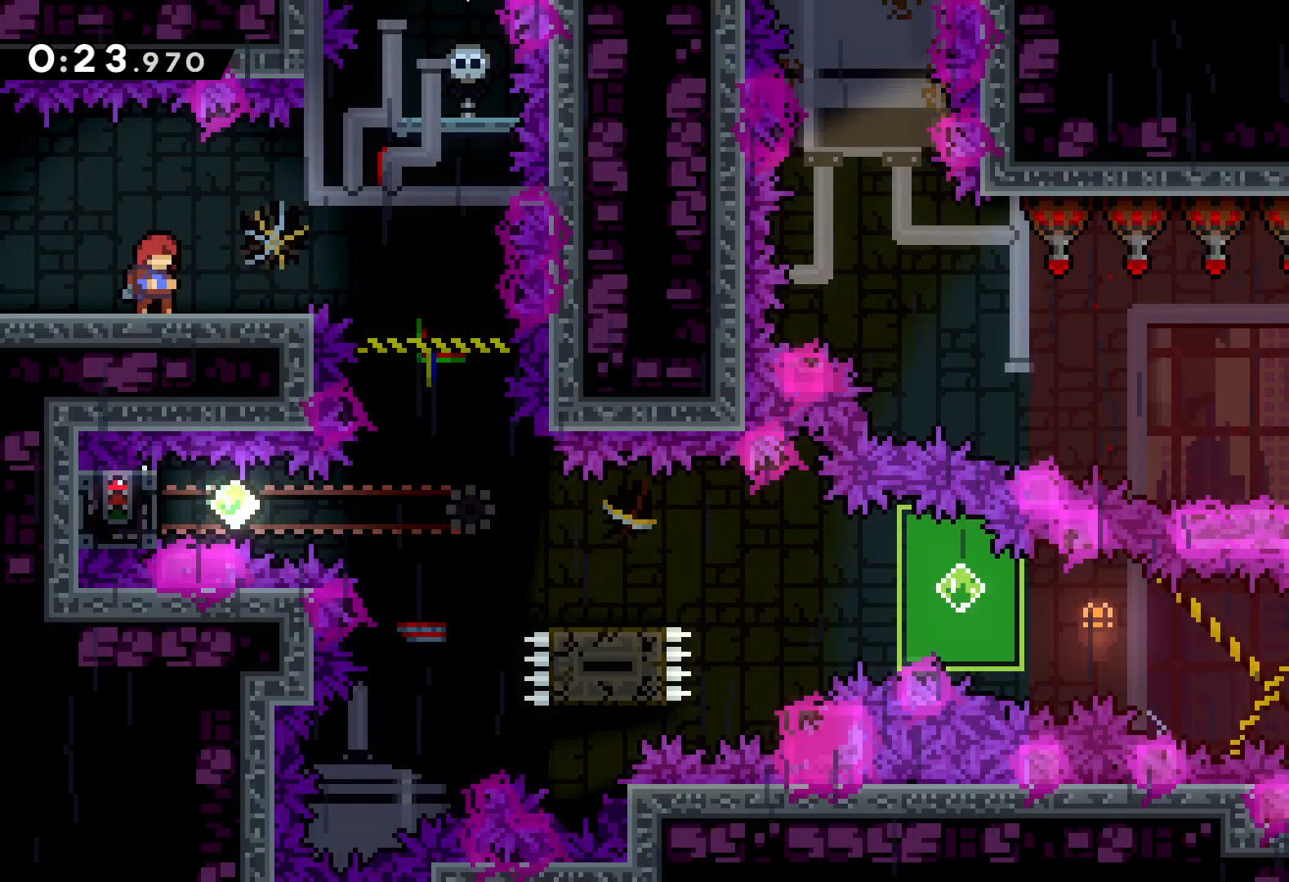
{"keys": ["right"], "events": [[500, "right", "down"]]}
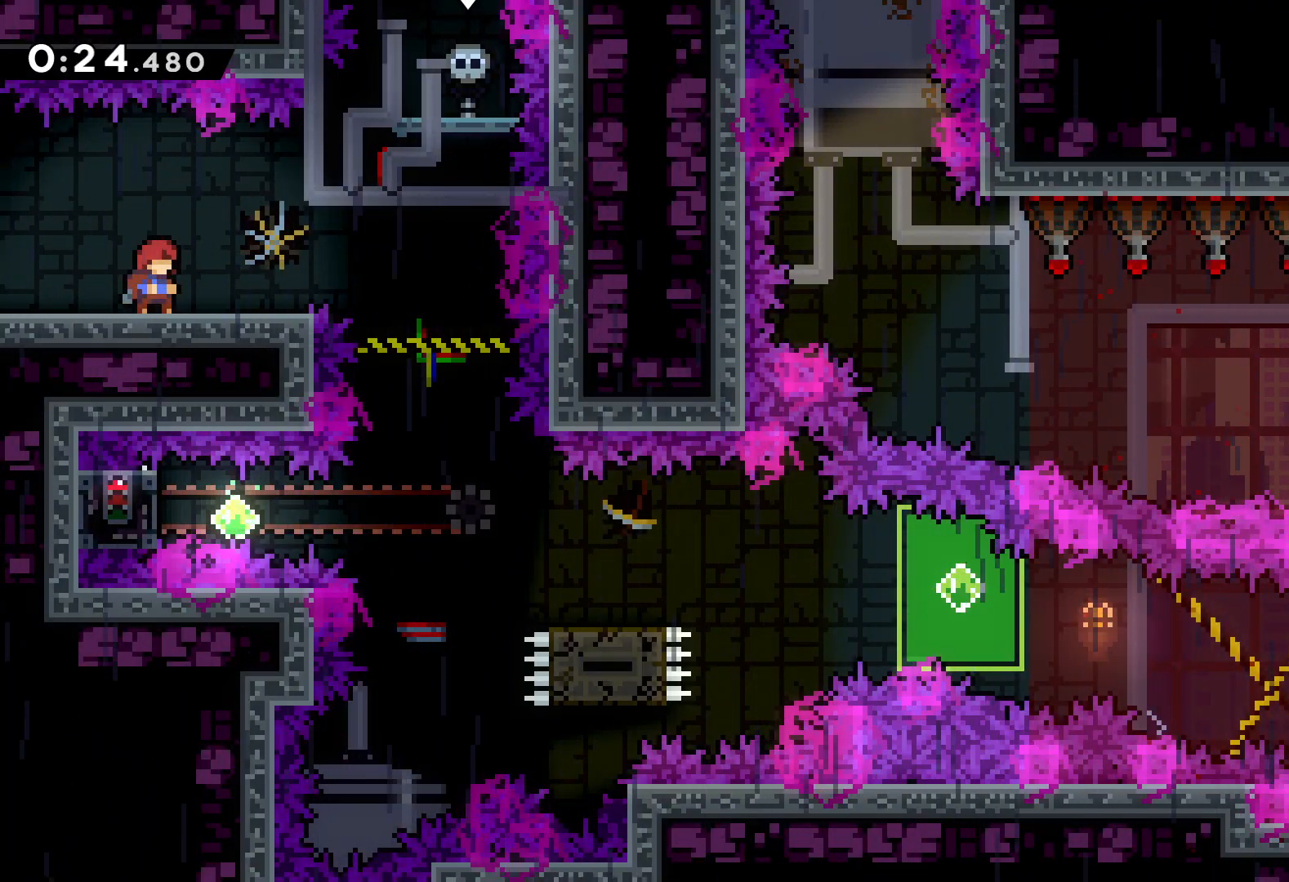
{"keys": ["right"], "events": [[183, "jump", "down"], [433, "jump", "up"]]}
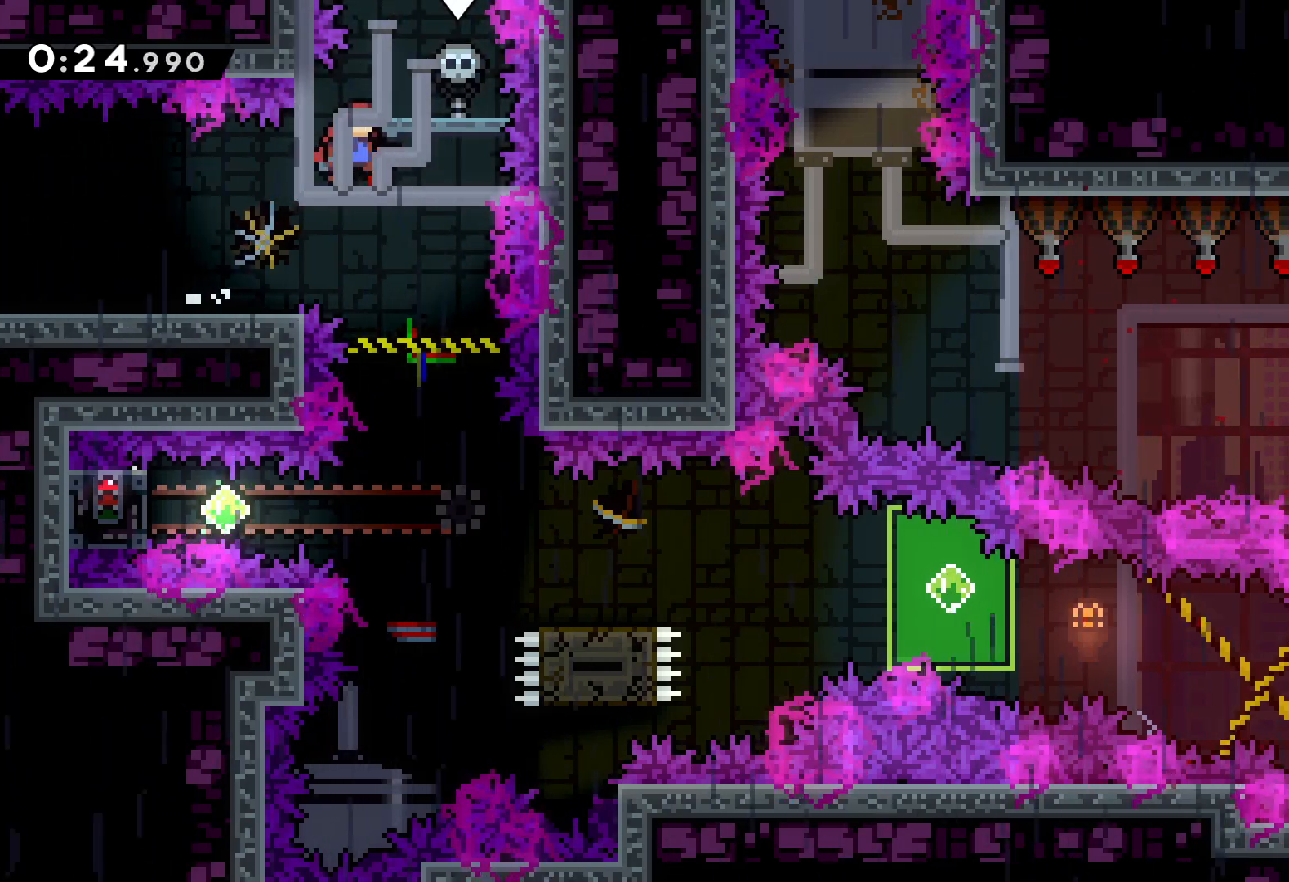
{"keys": ["dash", "down", "right"], "events": [[133, "right", "up"], [433, "down", "down"], [433, "right", "down"], [467, "dash", "down"]]}
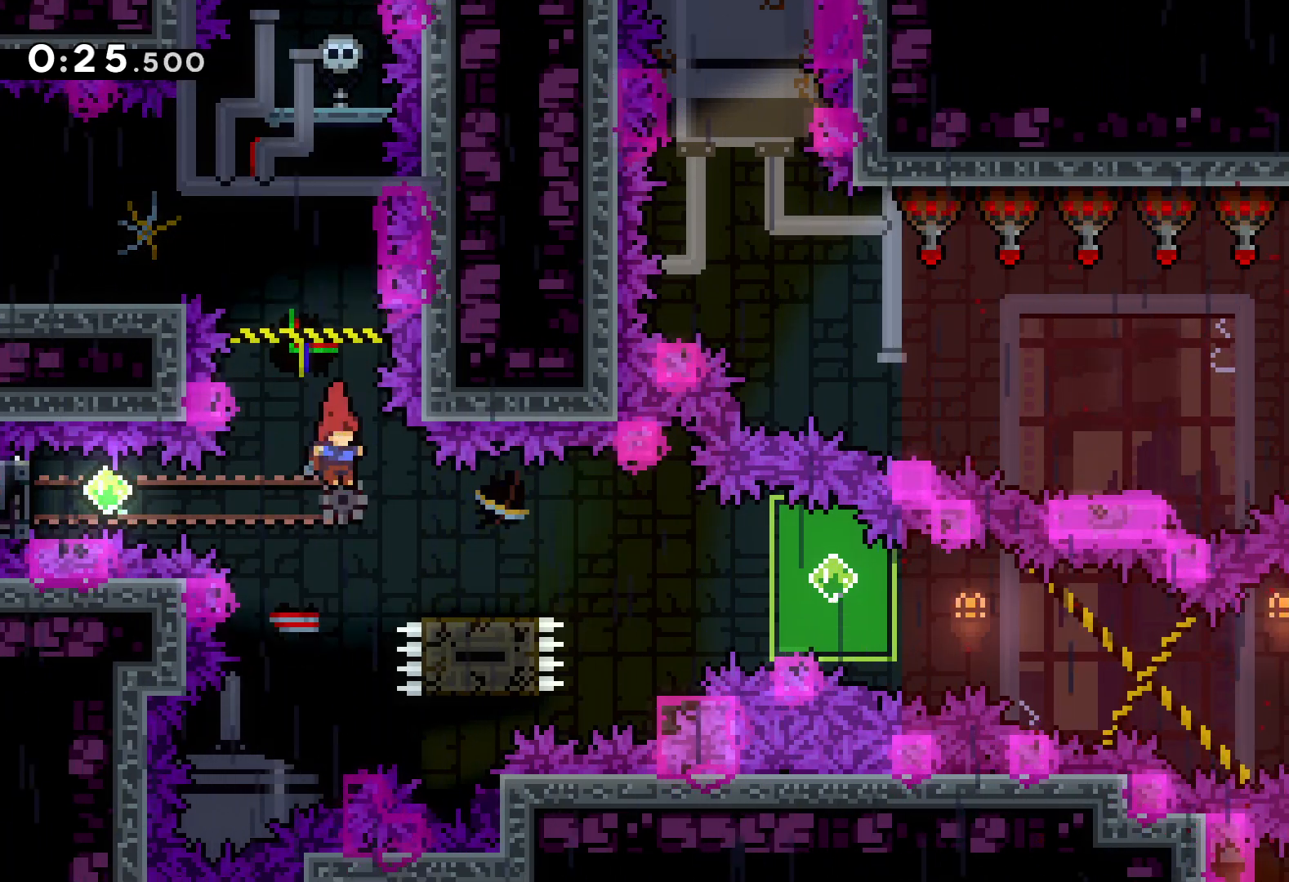
{"keys": ["dash", "down", "right"], "events": [[83, "dash", "up"], [167, "jump", "down"], [267, "dash", "down"], [283, "jump", "up"]]}
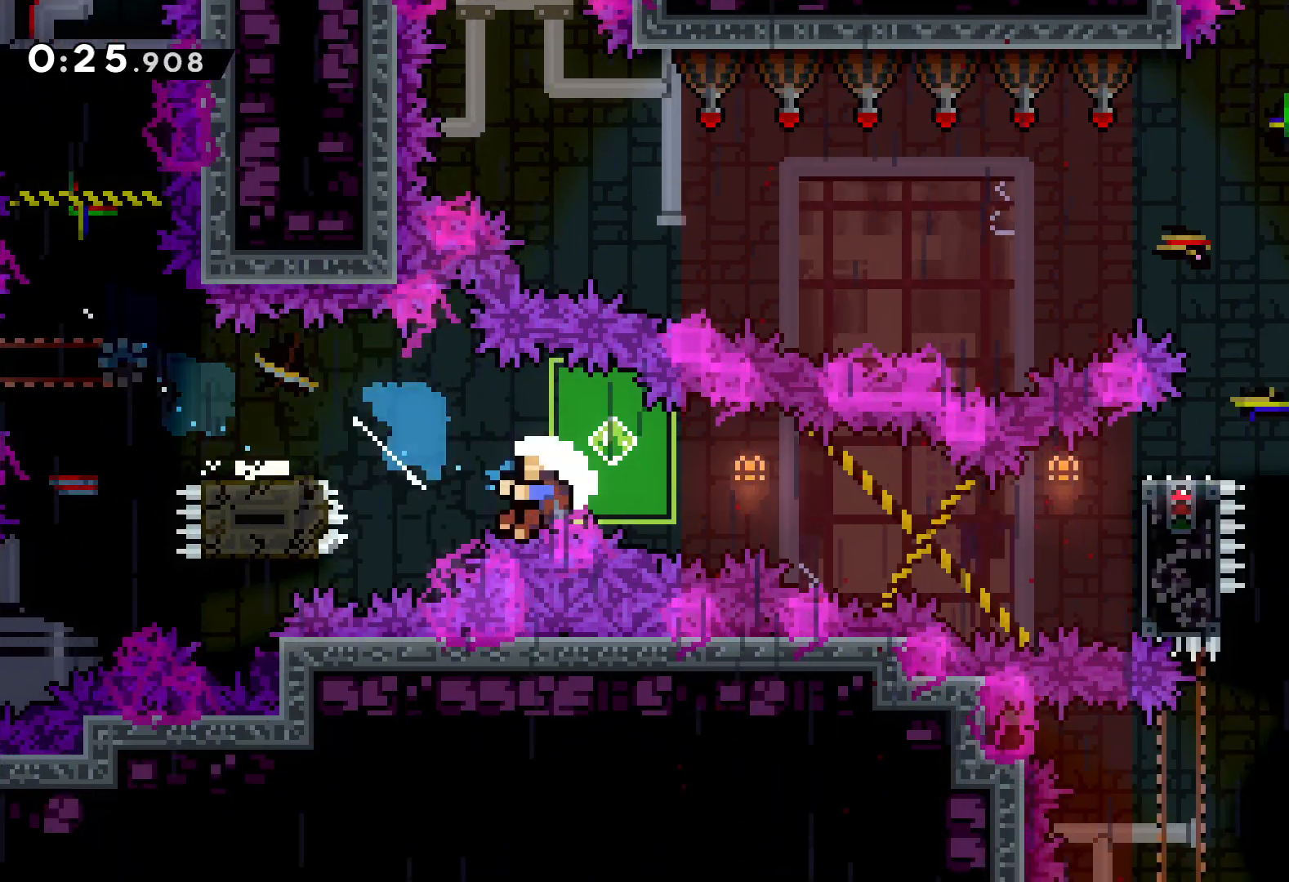
{"keys": ["right"], "events": [[83, "dash", "up"], [283, "down", "up"]]}
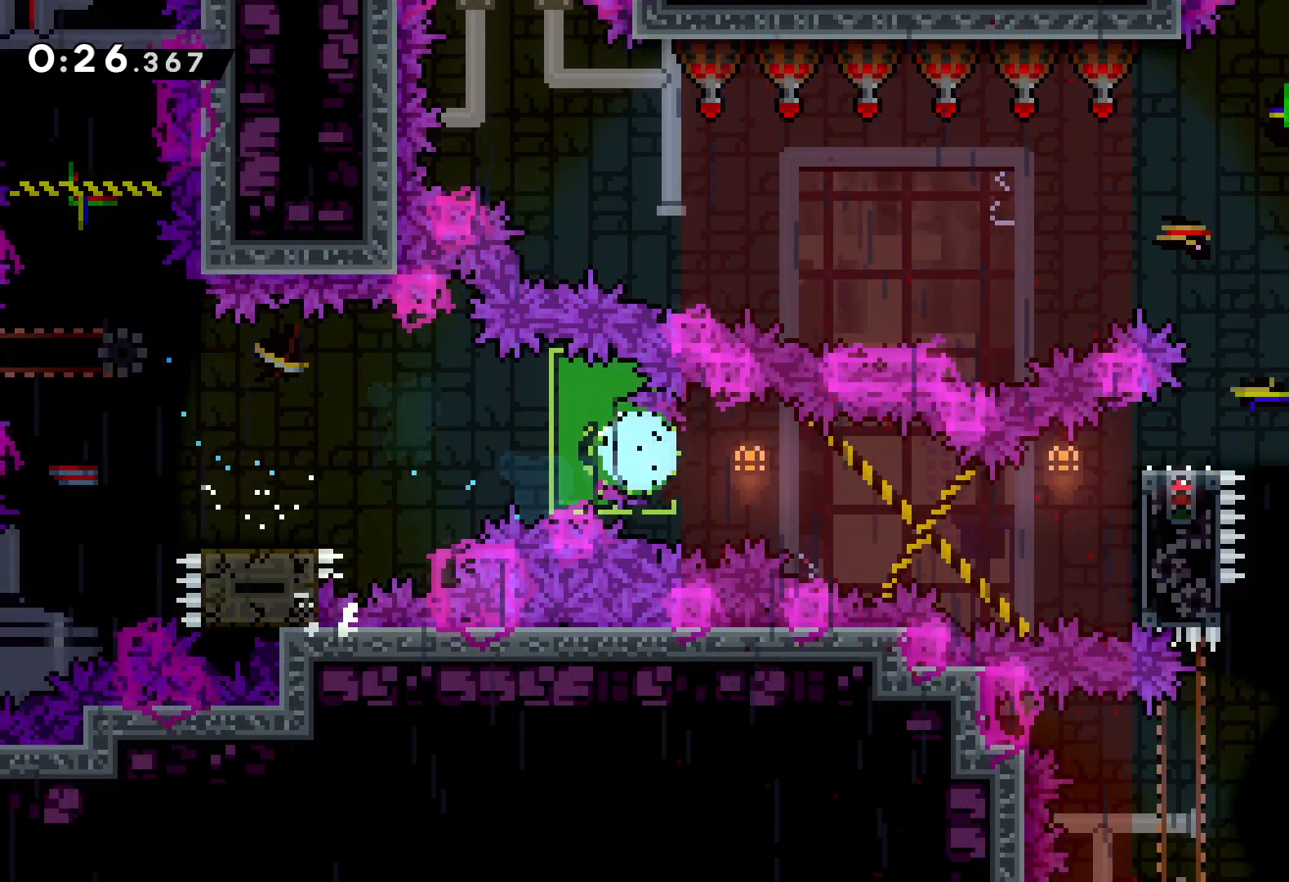
{"keys": ["right"], "events": [[250, "right", "up"], [450, "right", "down"]]}
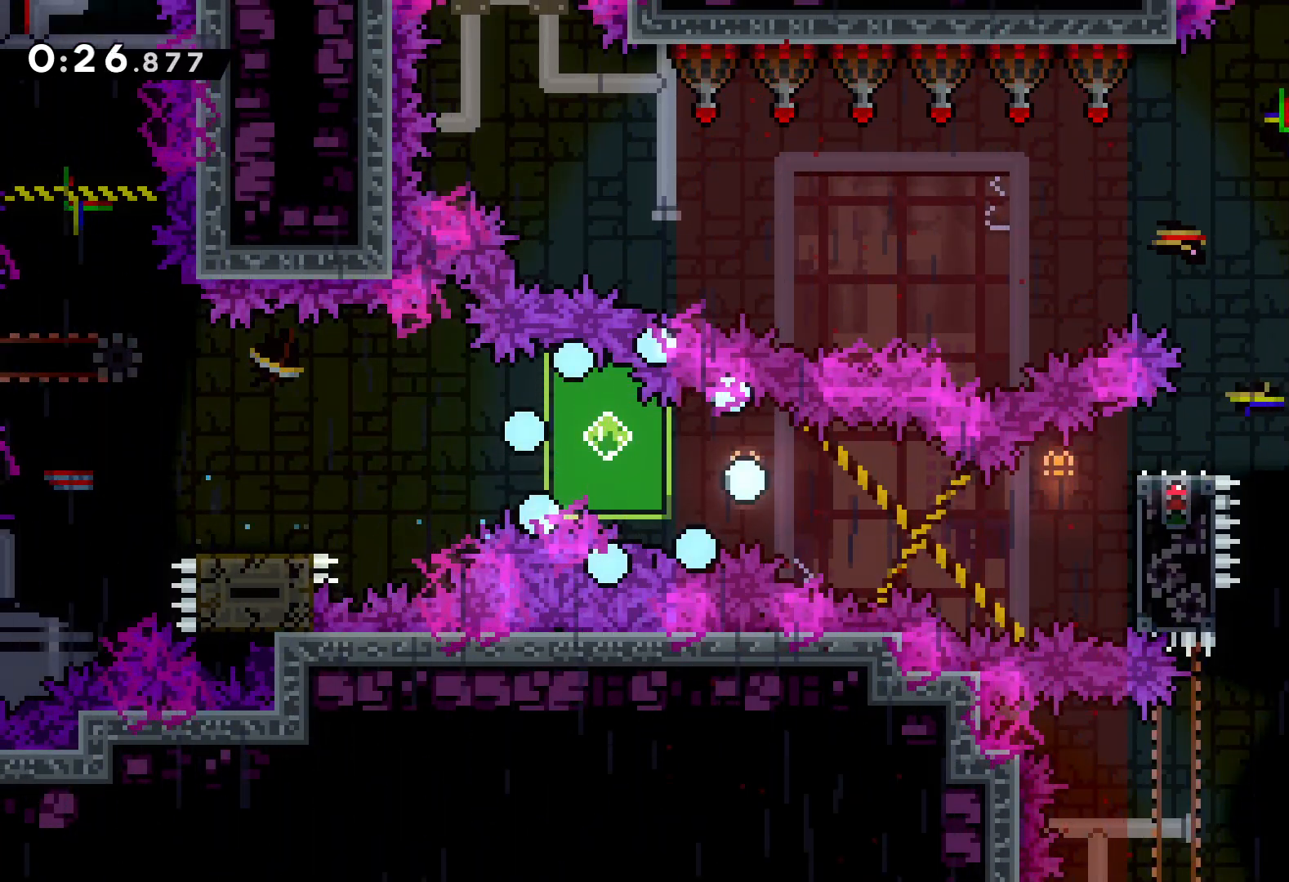
{"keys": ["right"], "events": []}
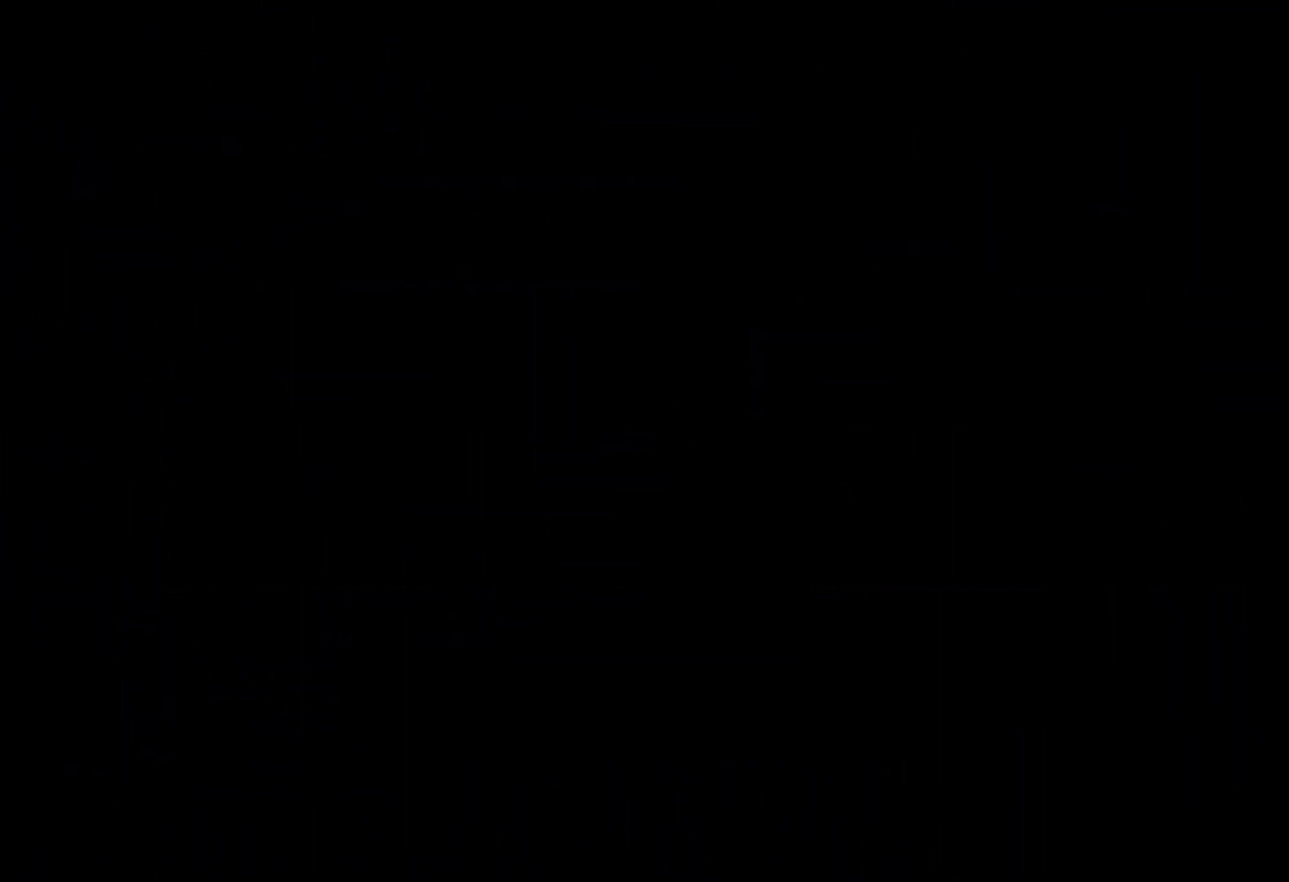
{"keys": [], "events": [[167, "right", "up"]]}
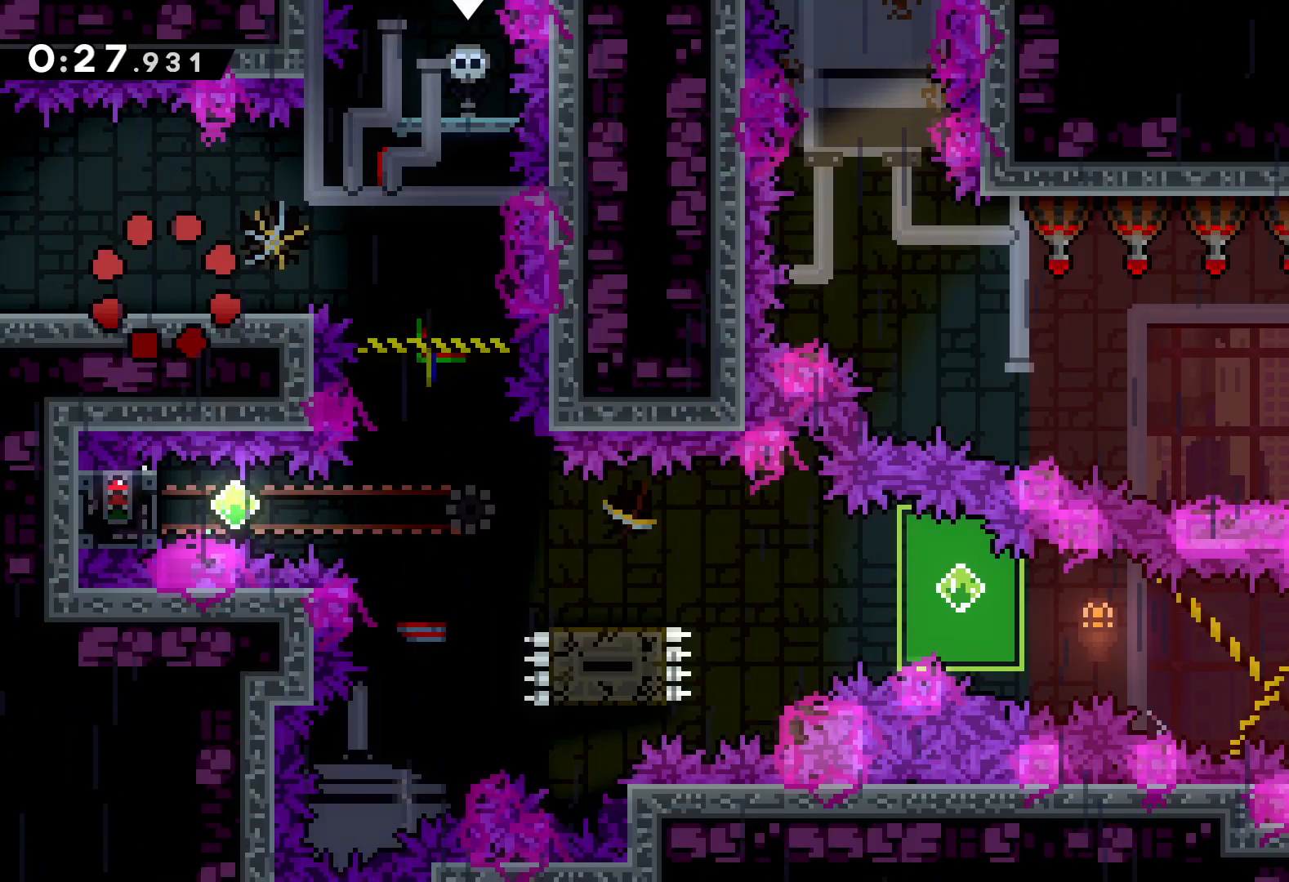
{"keys": ["right"], "events": [[83, "right", "down"], [250, "jump", "down"], [417, "jump", "up"]]}
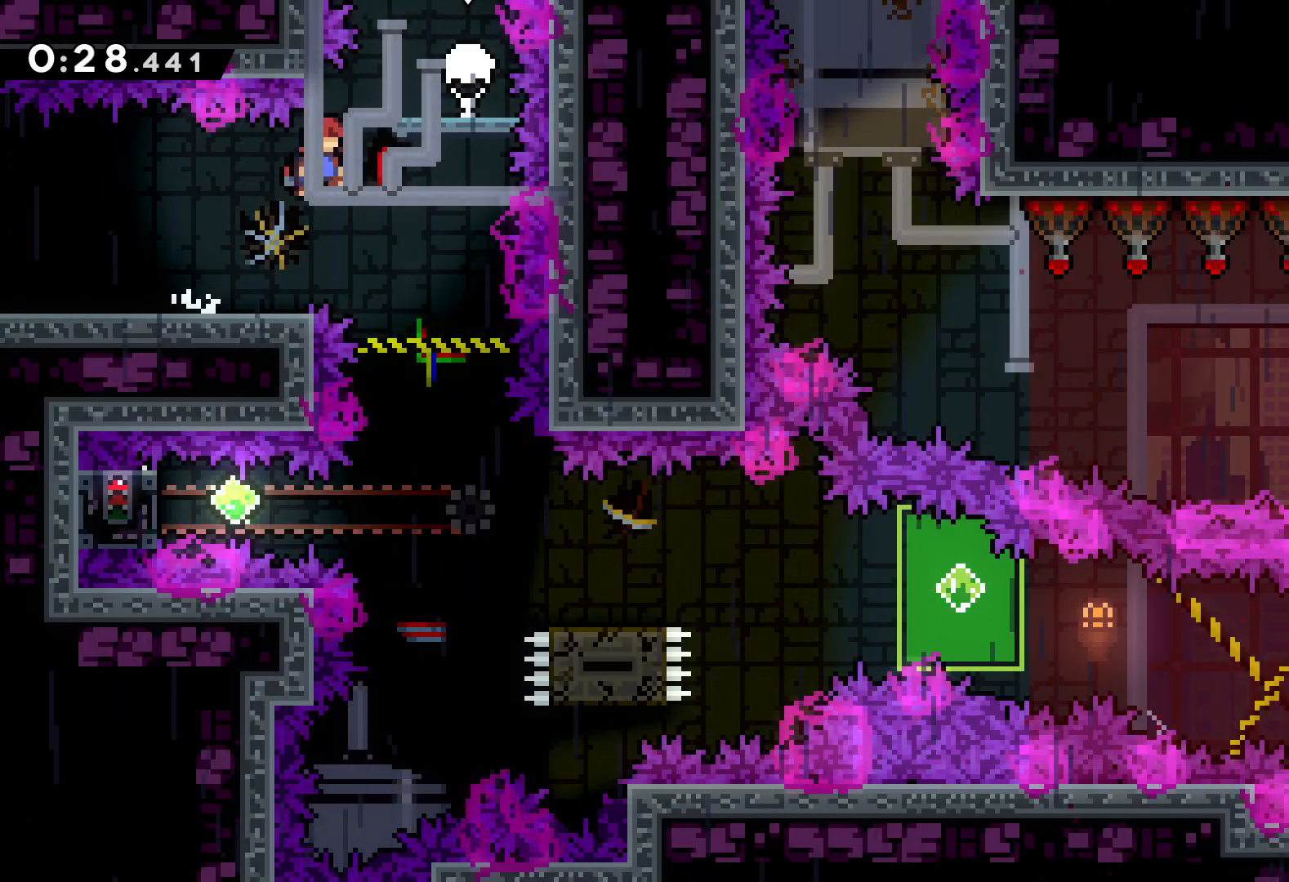
{"keys": ["dash", "down", "right"], "events": [[183, "right", "up"], [333, "right", "down"], [483, "down", "down"], [500, "dash", "down"]]}
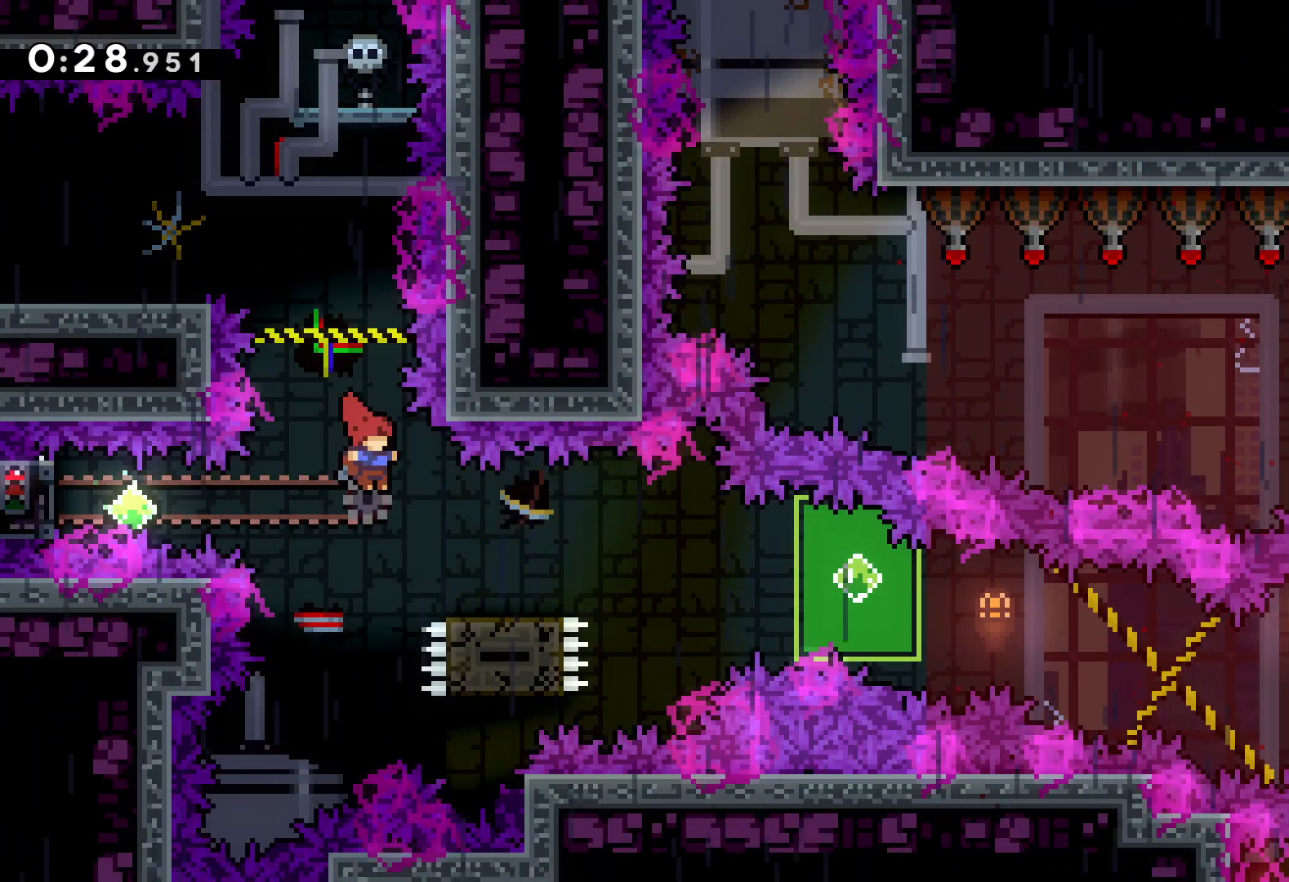
{"keys": ["dash", "down", "right"], "events": [[167, "dash", "up"], [167, "jump", "down"], [250, "dash", "down"], [317, "jump", "up"]]}
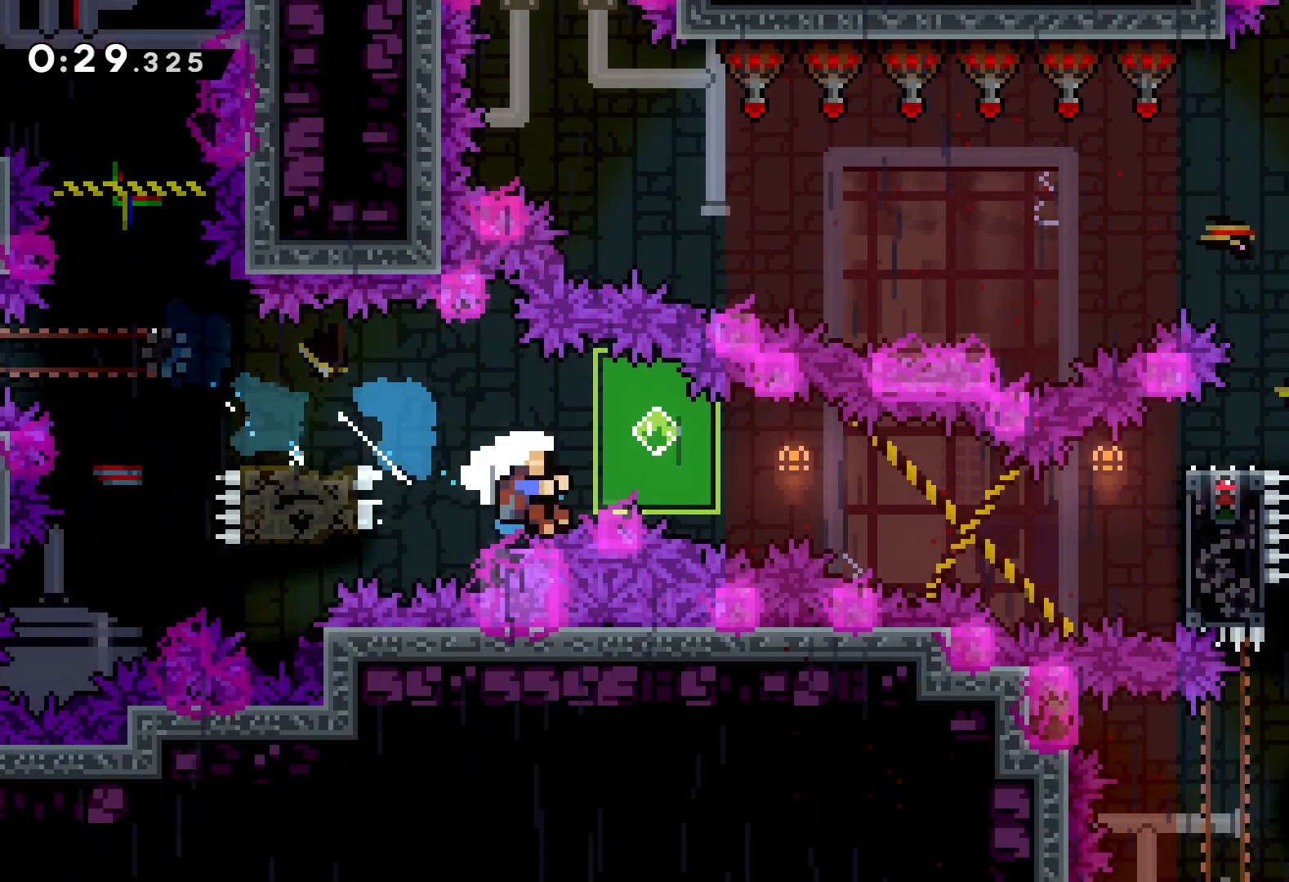
{"keys": ["right"], "events": [[83, "dash", "up"], [317, "down", "up"]]}
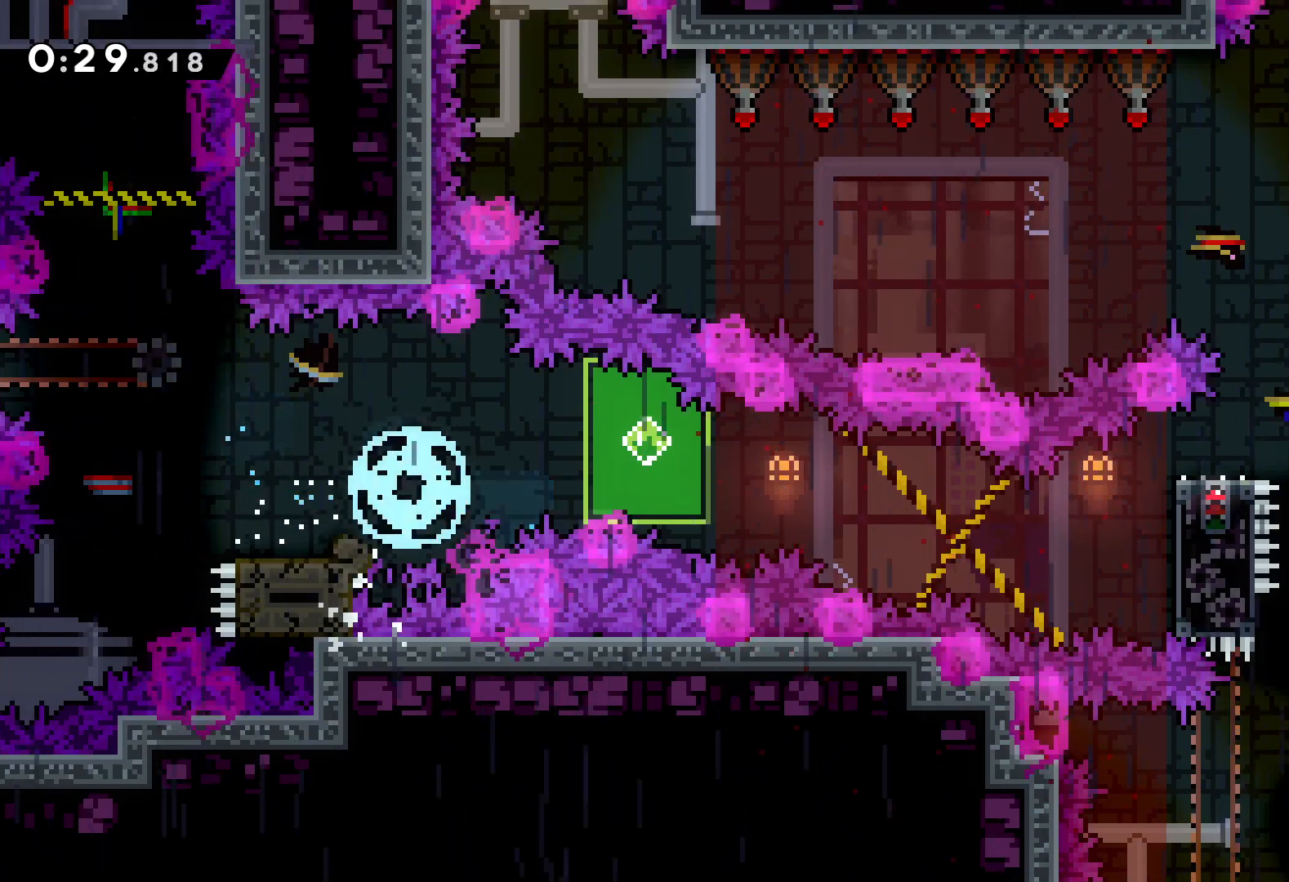
{"keys": ["right"], "events": []}
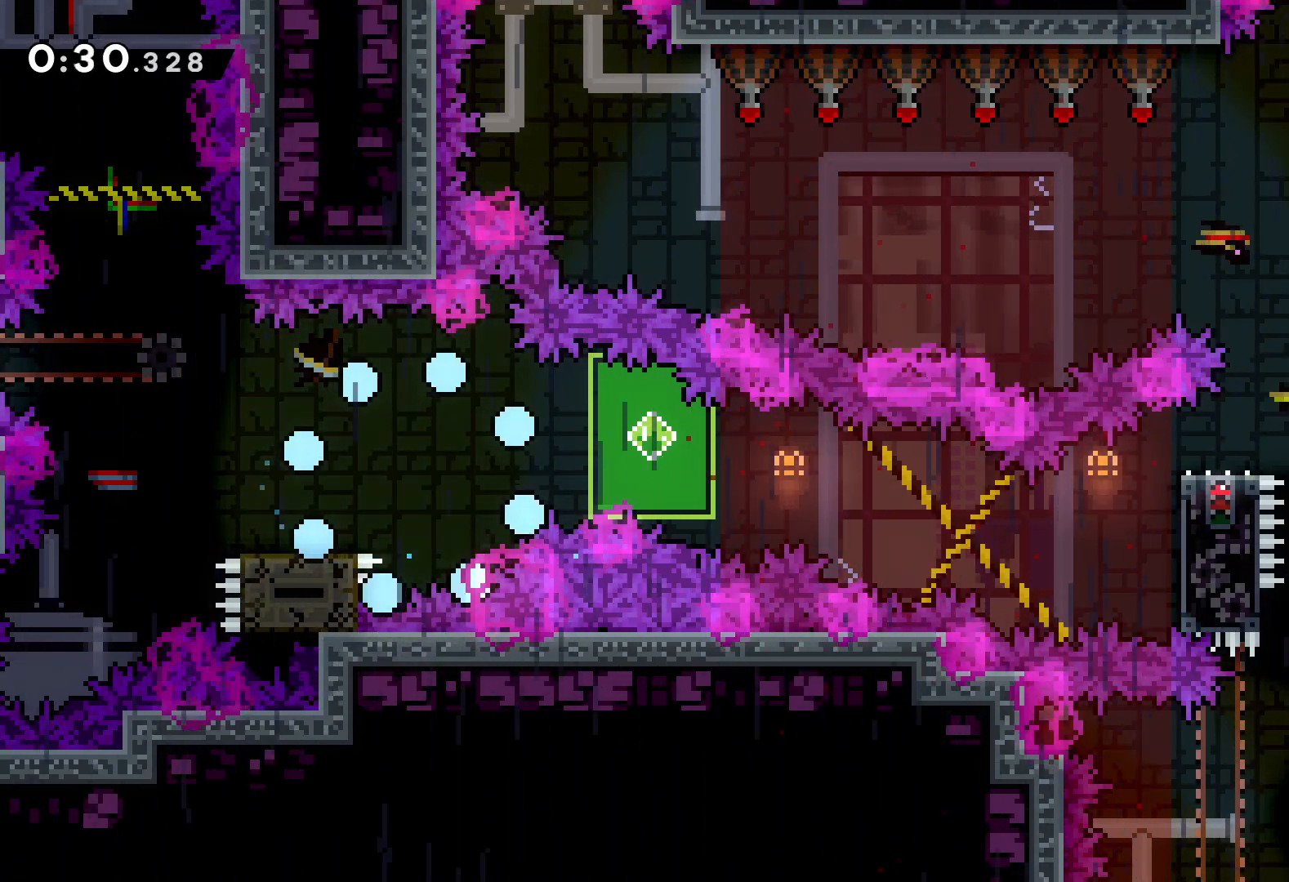
{"keys": ["right"], "events": [[233, "right", "up"], [400, "right", "down"]]}
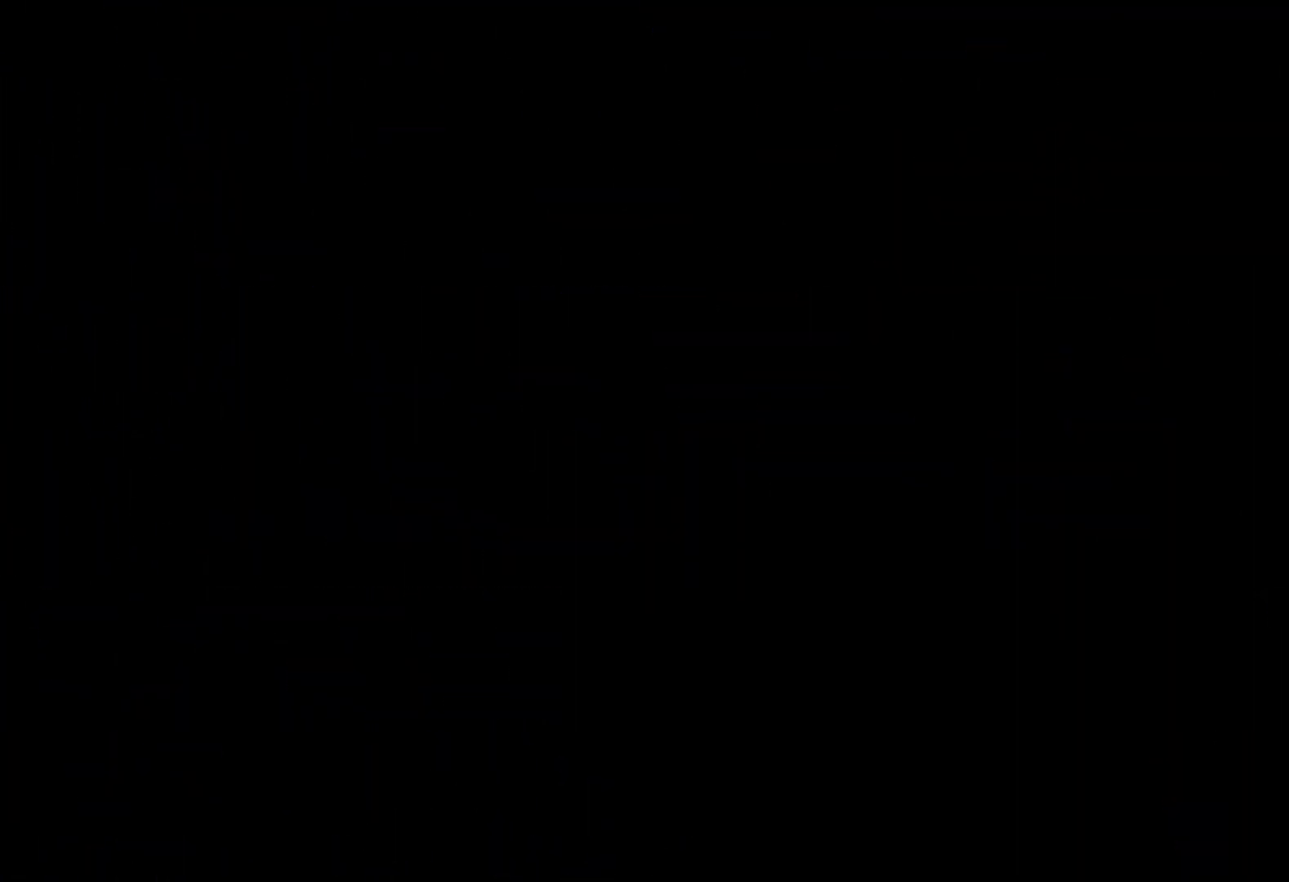
{"keys": [], "events": [[317, "right", "up"]]}
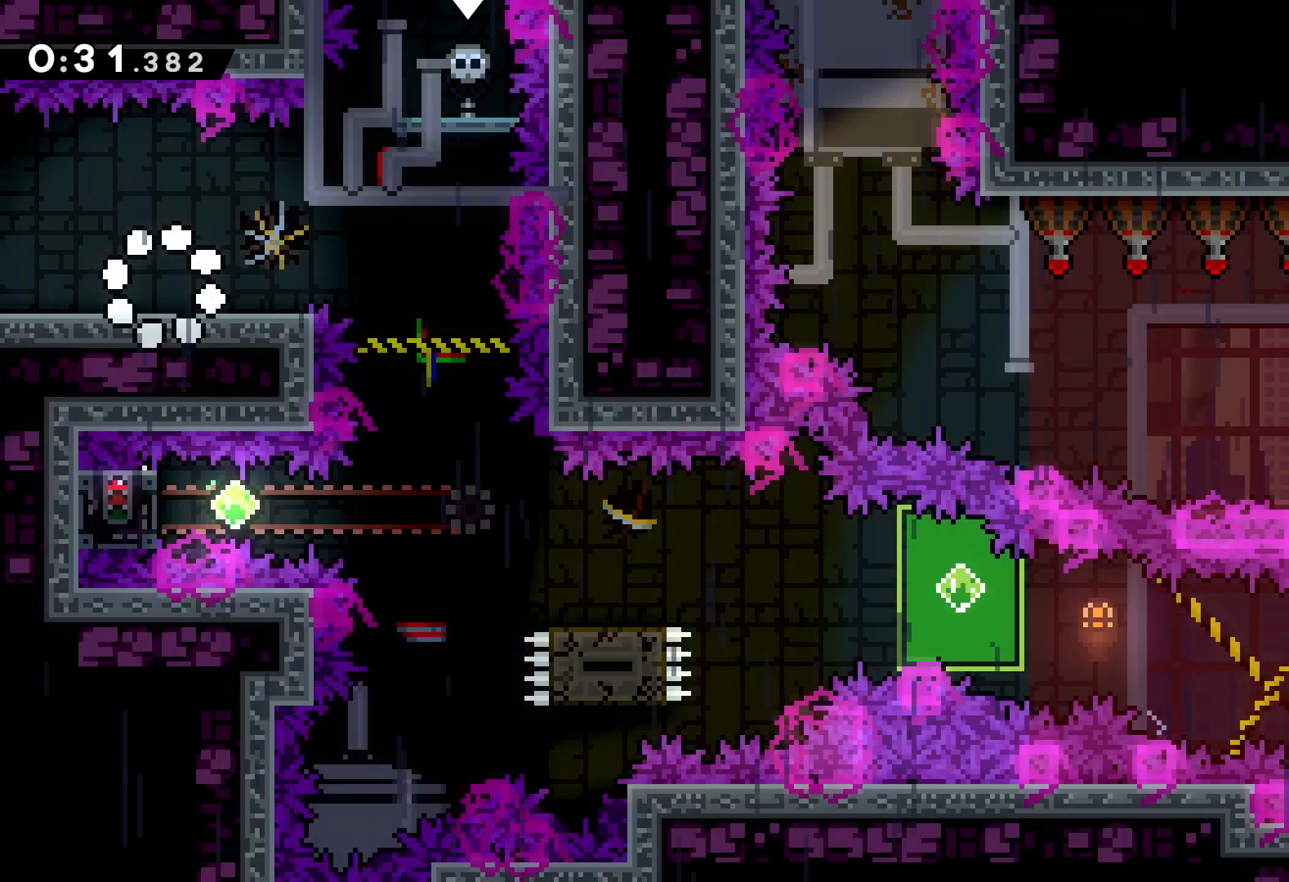
{"keys": ["right"], "events": [[33, "right", "down"], [217, "jump", "down"], [350, "jump", "up"]]}
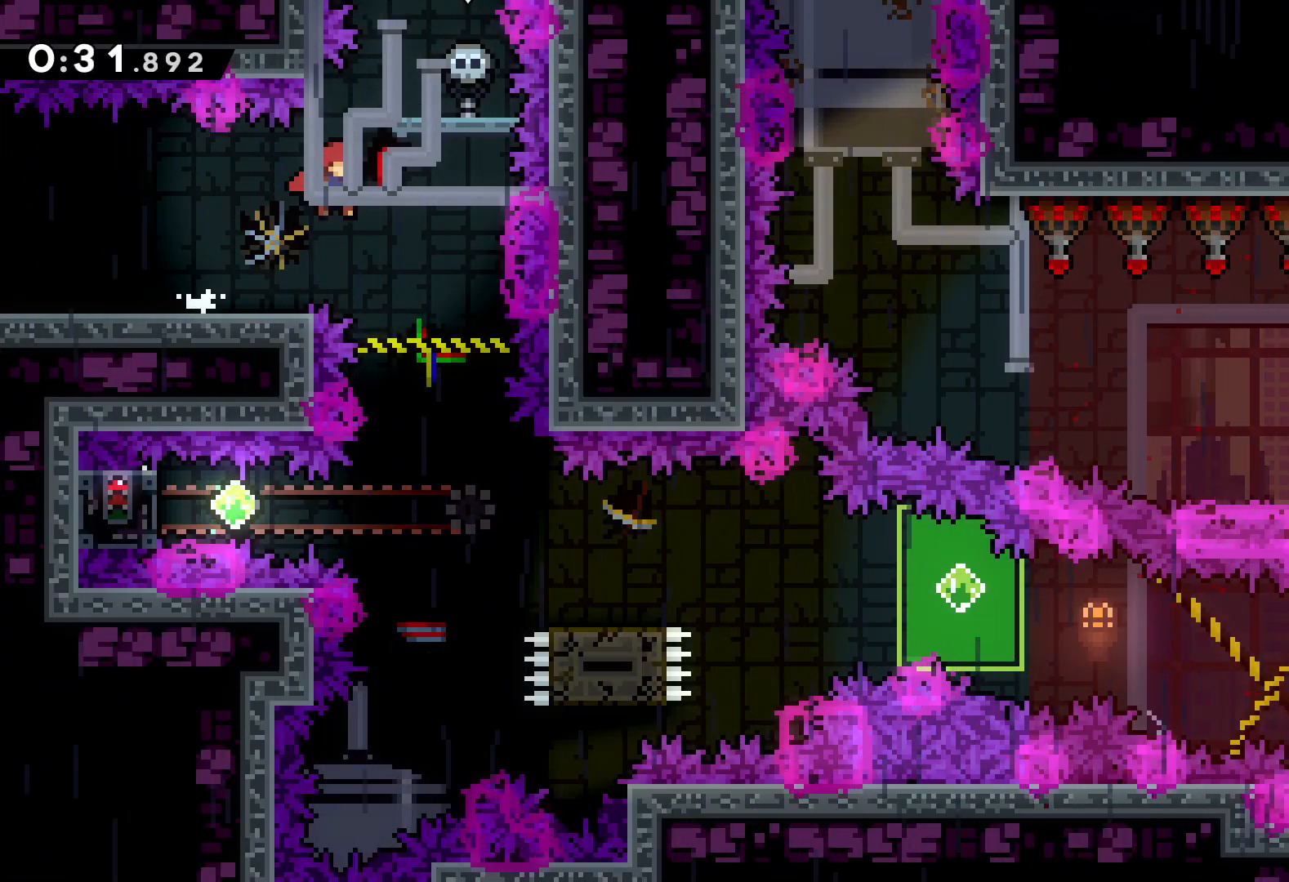
{"keys": ["dash", "left"], "events": [[117, "right", "up"], [400, "left", "down"], [450, "dash", "down"]]}
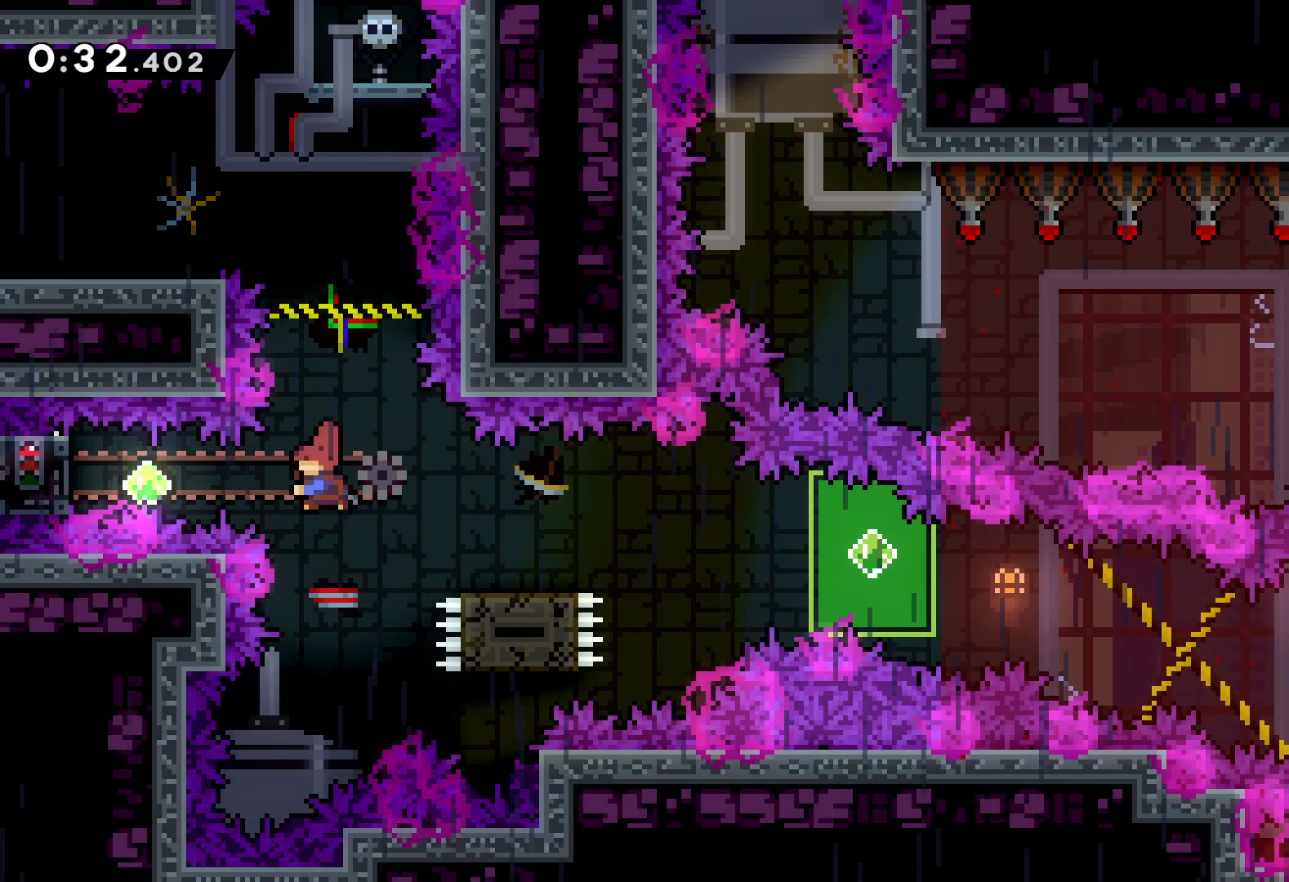
{"keys": ["grab"], "events": [[83, "dash", "up"], [117, "grab", "down"], [317, "left", "up"]]}
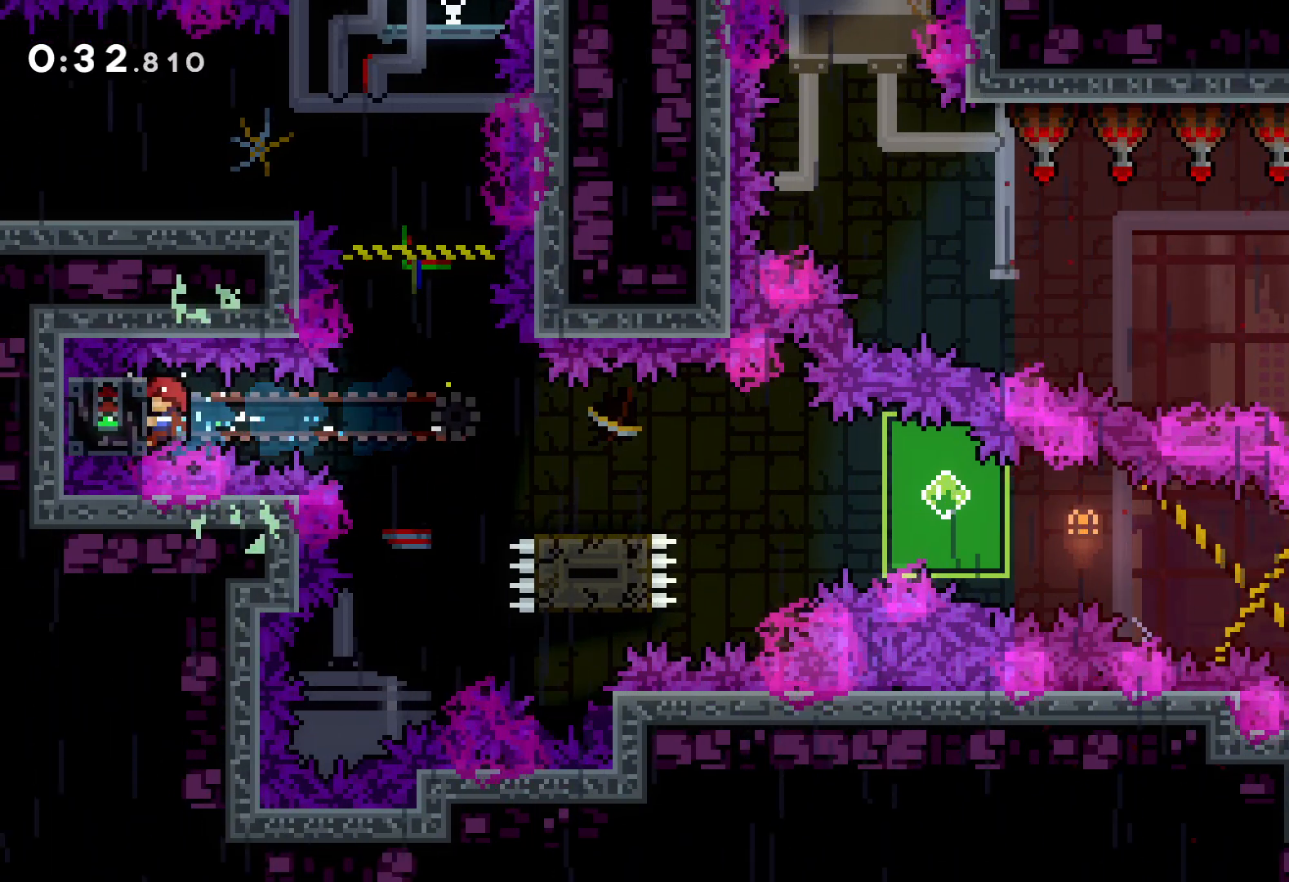
{"keys": ["down", "jump", "right"], "events": [[333, "down", "down"], [333, "right", "down"], [350, "grab", "up"], [367, "dash", "down"], [483, "dash", "up"], [500, "jump", "down"]]}
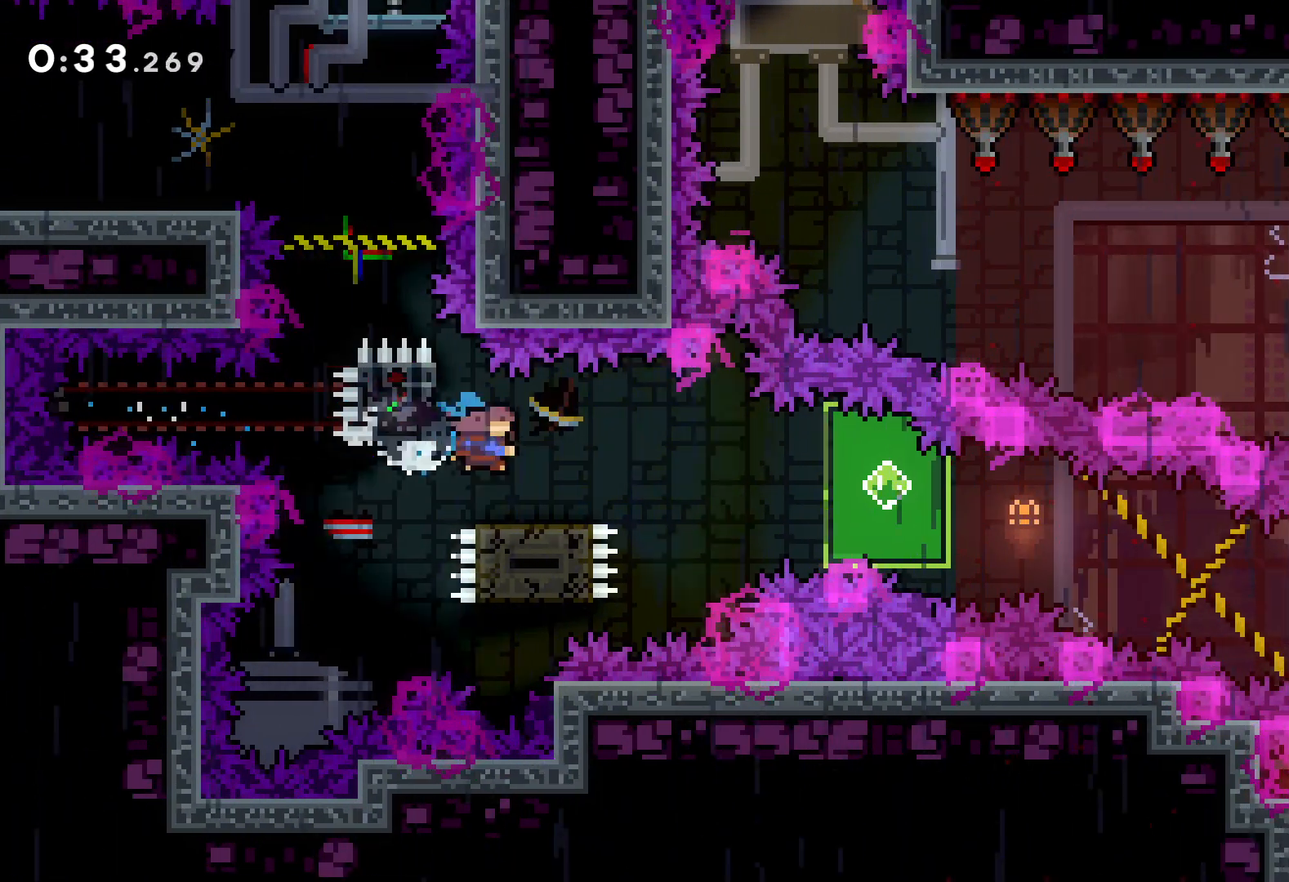
{"keys": ["right"], "events": [[83, "dash", "down"], [117, "jump", "up"], [367, "dash", "up"], [500, "down", "up"]]}
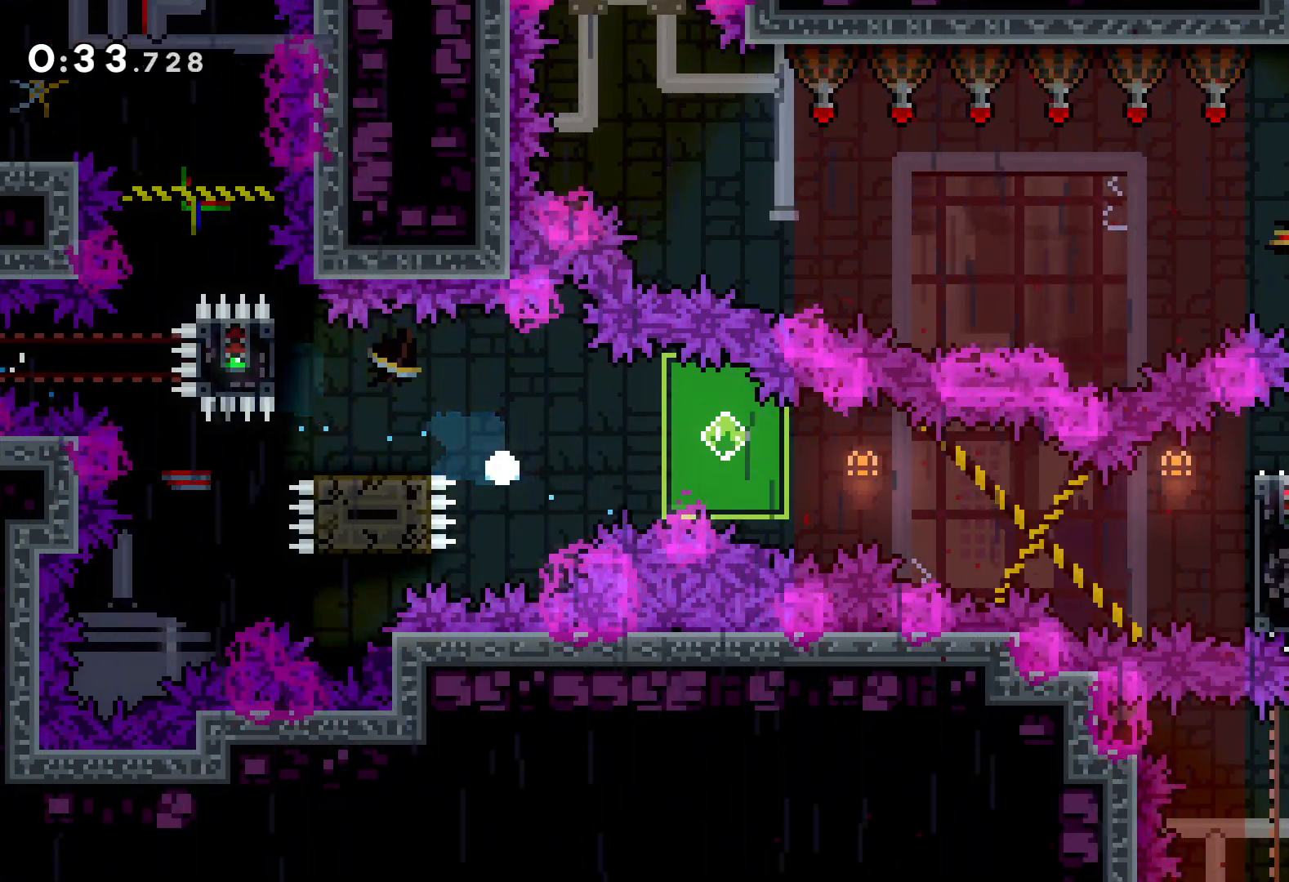
{"keys": ["right"], "events": []}
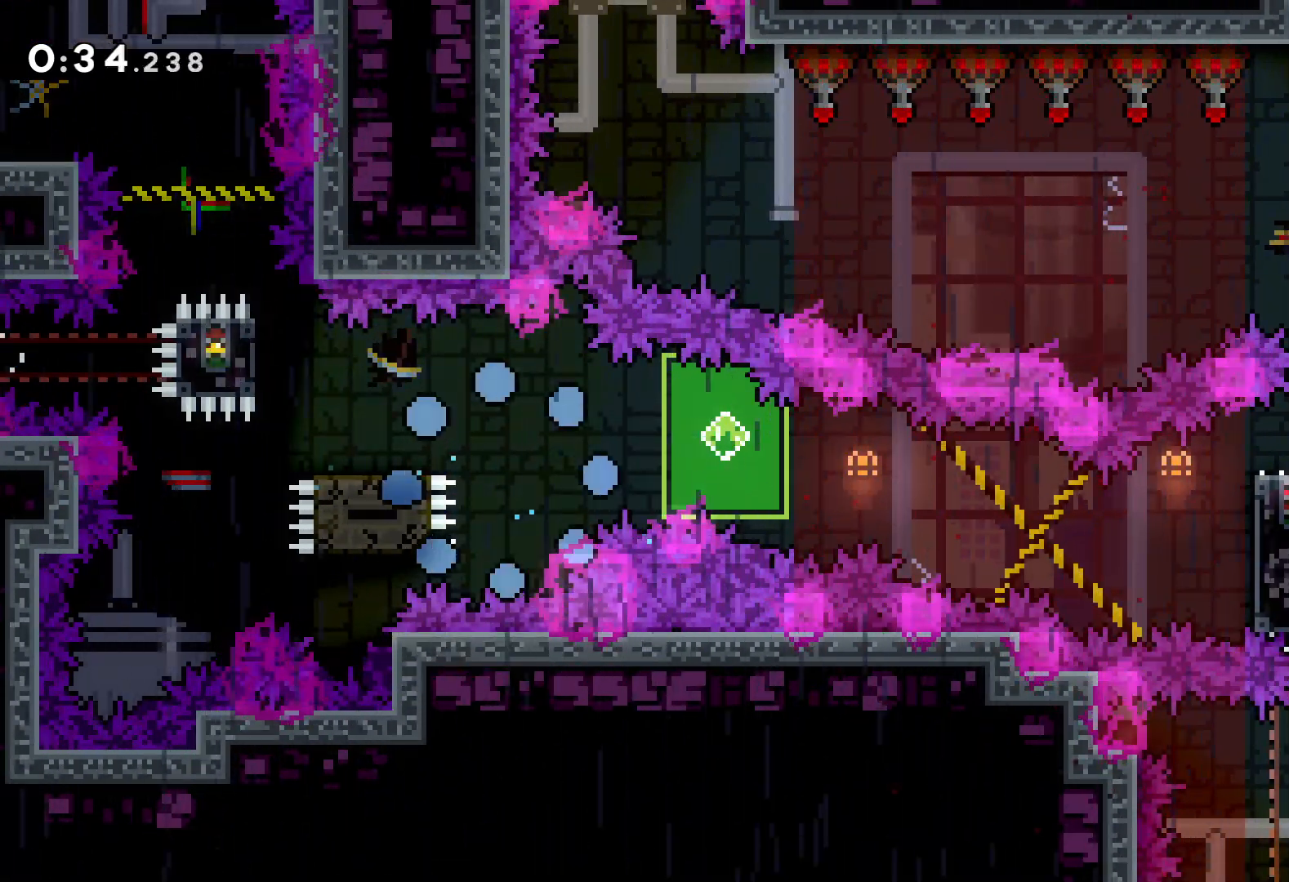
{"keys": [], "events": [[500, "right", "up"]]}
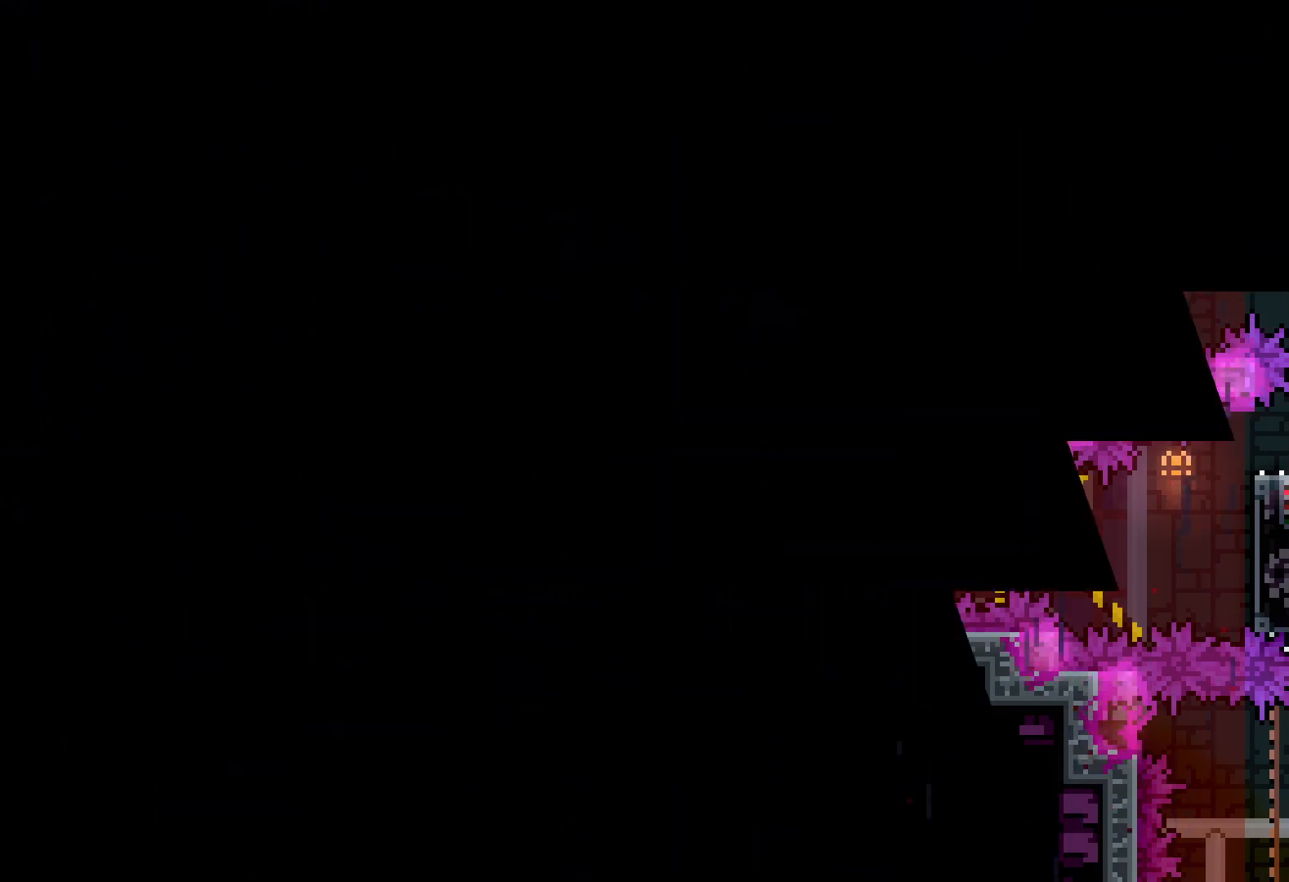
{"keys": ["right"], "events": [[167, "right", "down"]]}
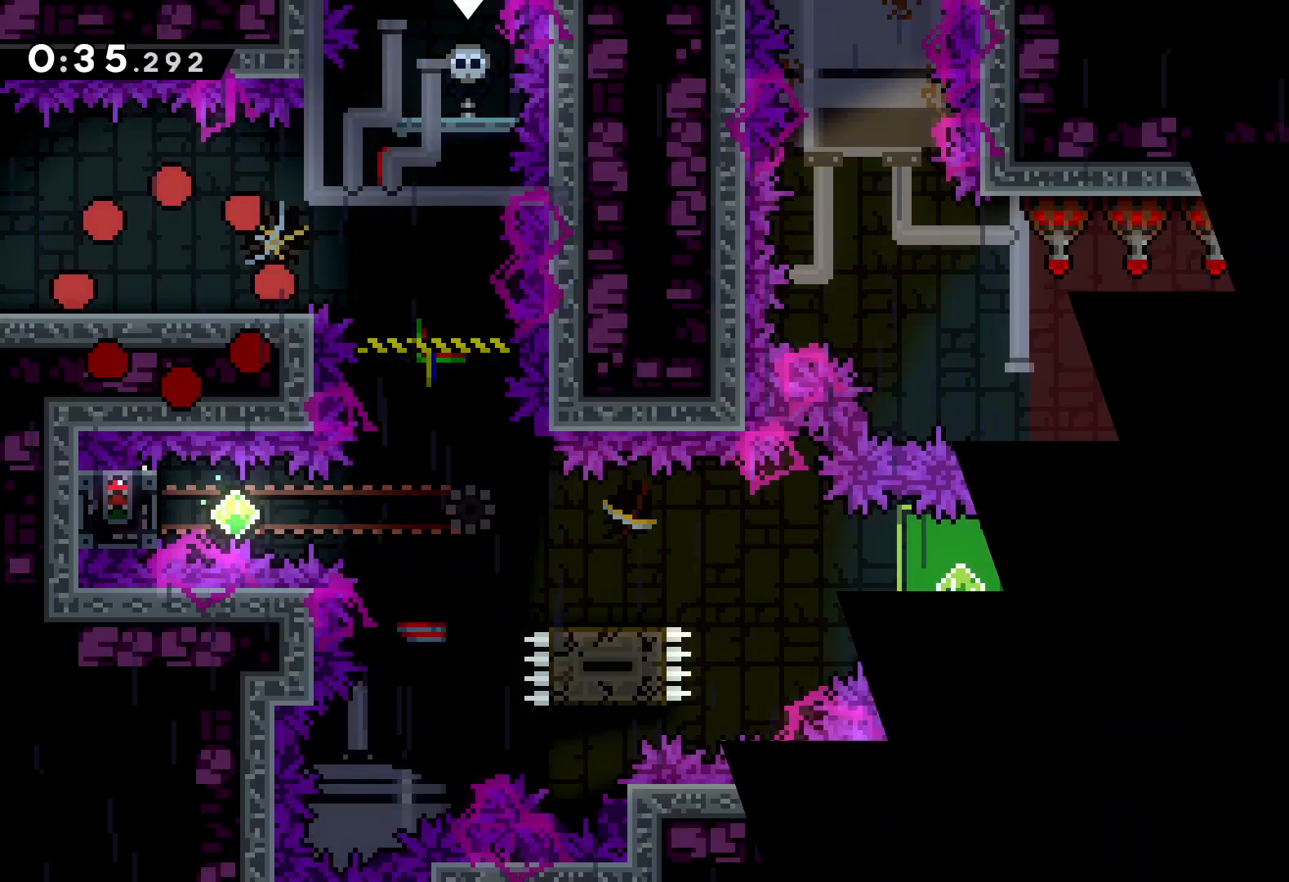
{"keys": ["jump", "right"], "events": [[433, "jump", "down"]]}
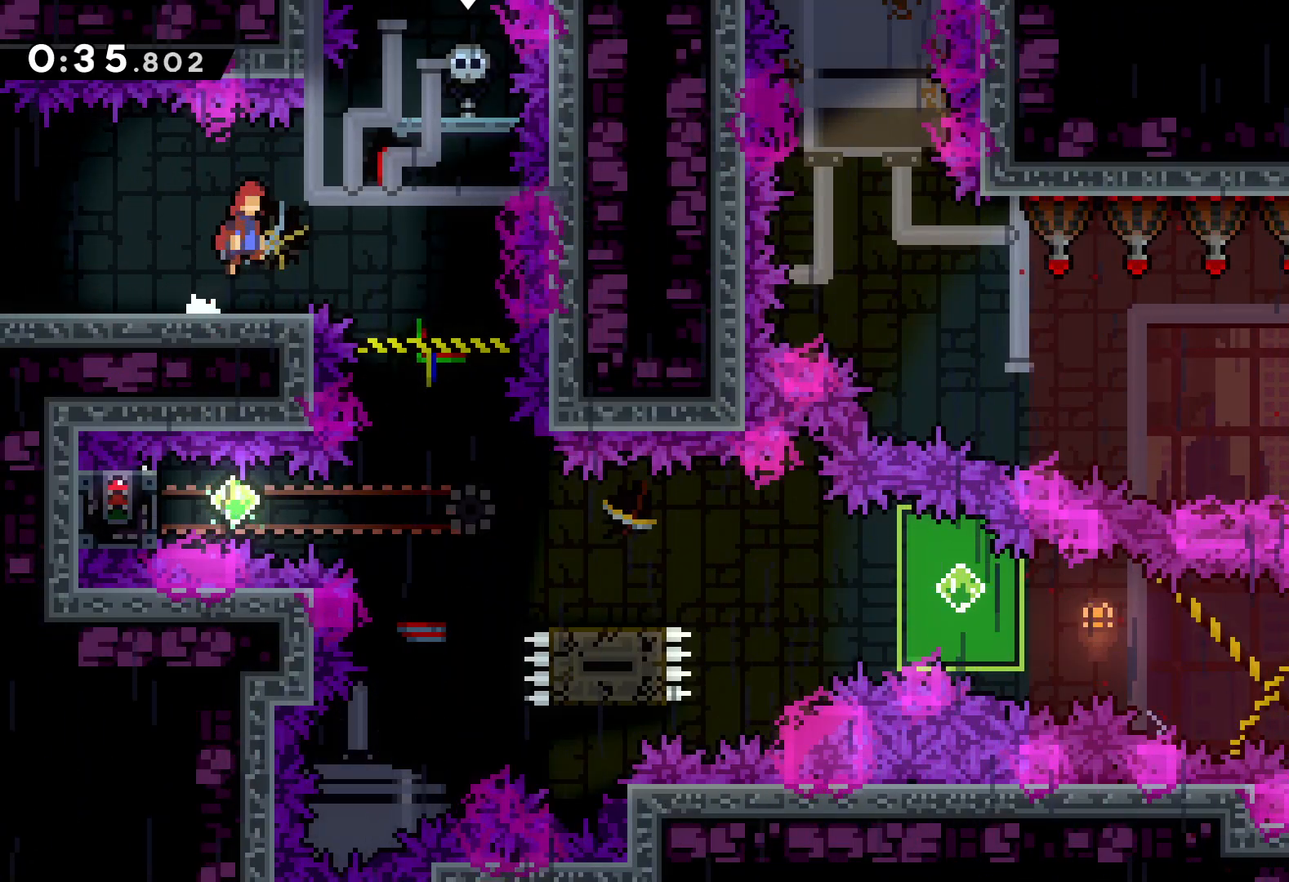
{"keys": [], "events": [[33, "jump", "up"], [267, "right", "up"]]}